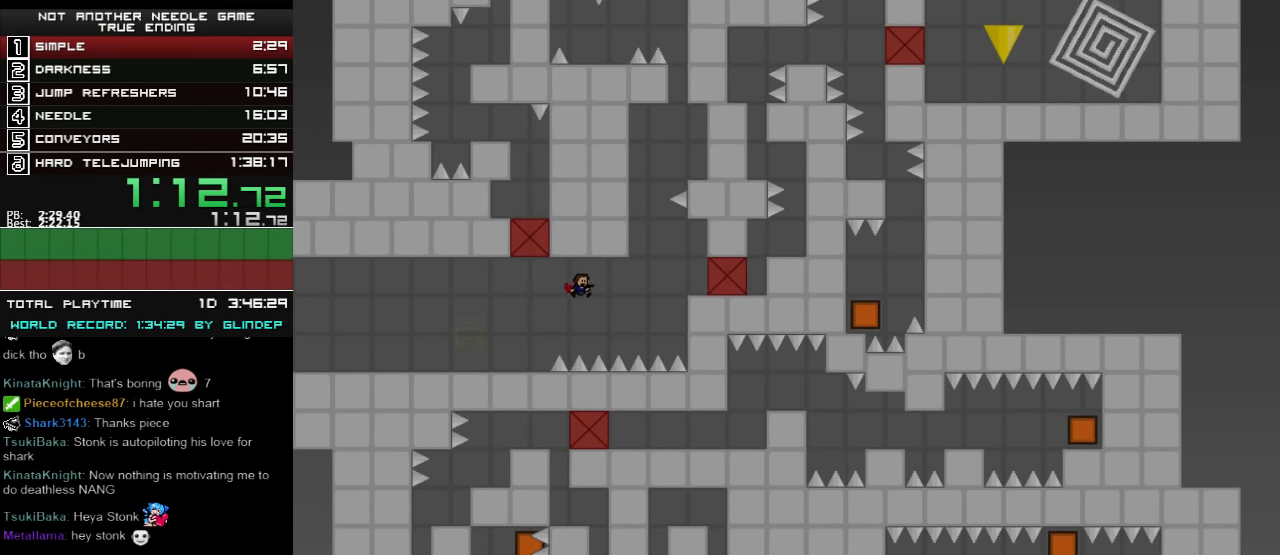
Gameplay with keyboard; each line is a JSON object with the keys held at the frame after it. "events" lists presses ("down") and releases ("up") of "down", "left", "r", "right", "shift_l", "shift_r", "up" and "z" between this image and that frame as [ms after this image, input, new state], when the widget could be followed in between. No other keys are recorded. Mouse input is not recorded.
{"keys": ["down", "right"], "events": [[200, "shift_l", "down"], [360, "shift_l", "up"]]}
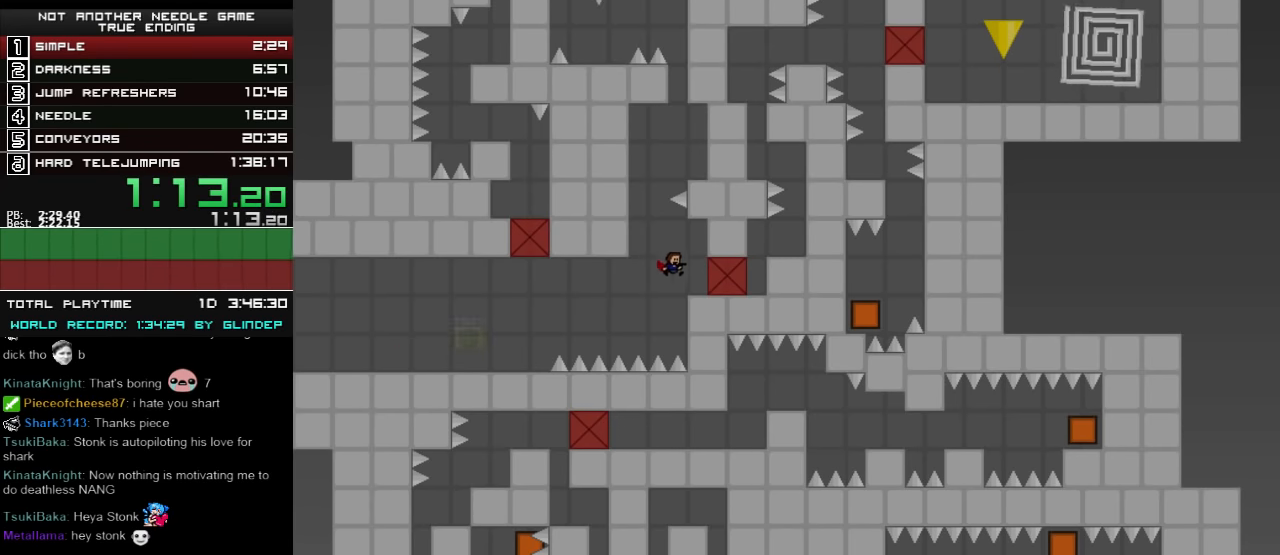
{"keys": ["down", "right", "shift_l"], "events": [[60, "right", "up"], [160, "left", "down"], [160, "shift_l", "down"], [300, "shift_l", "up"], [360, "shift_l", "down"], [440, "left", "up"], [440, "right", "down"]]}
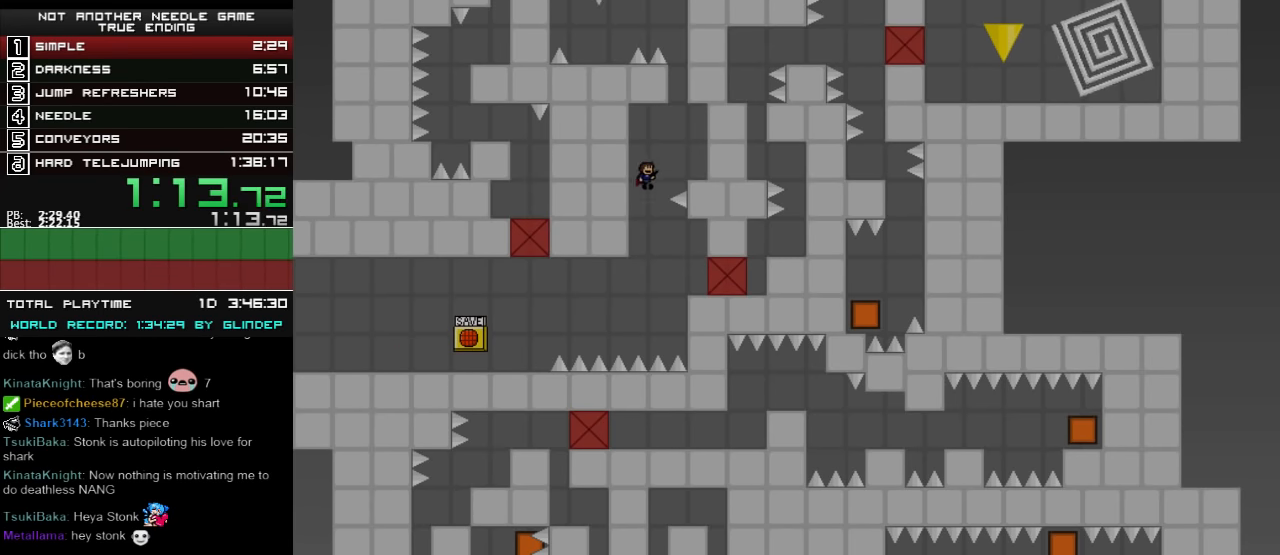
{"keys": ["down", "left", "shift_l"], "events": [[140, "shift_l", "up"], [340, "left", "down"], [340, "right", "up"], [340, "shift_l", "down"]]}
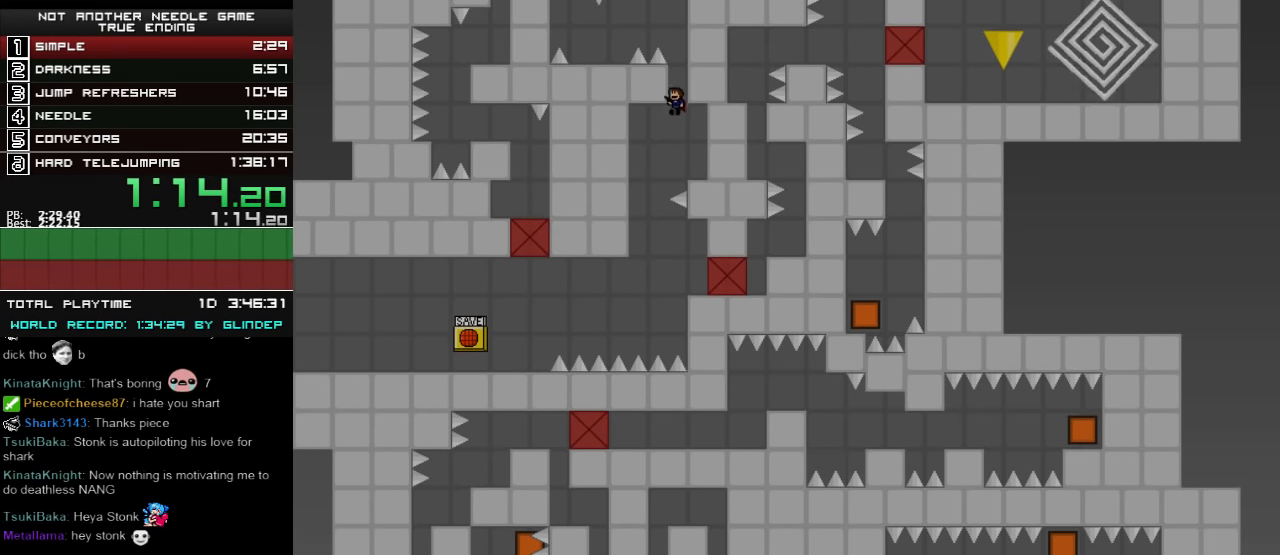
{"keys": ["down", "left"], "events": [[60, "left", "up"], [140, "shift_l", "up"], [200, "shift_l", "down"], [300, "left", "down"], [360, "shift_l", "up"]]}
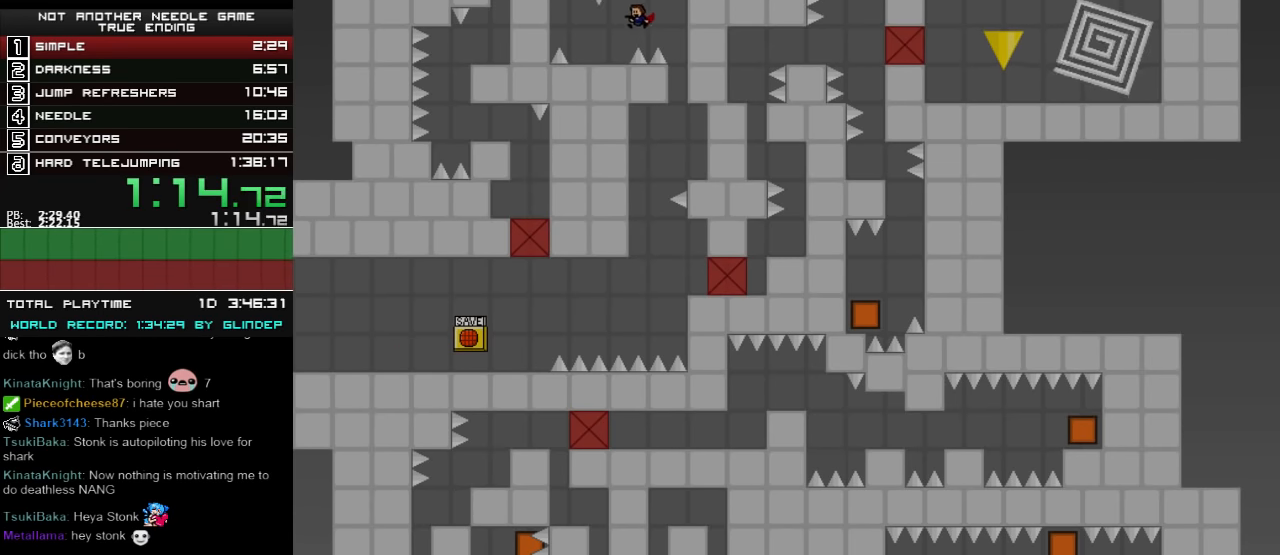
{"keys": ["down", "left", "shift_l"], "events": [[240, "shift_l", "down"], [340, "shift_l", "up"], [440, "shift_l", "down"]]}
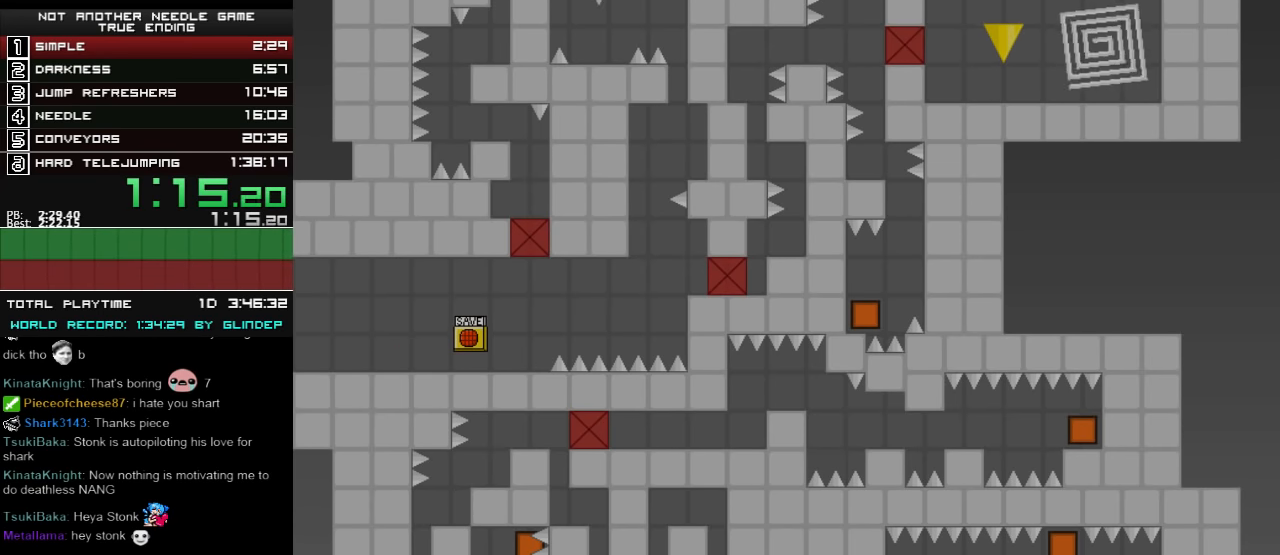
{"keys": ["down", "right", "shift_l"], "events": [[40, "left", "up"], [60, "right", "down"], [200, "shift_l", "up"], [260, "right", "up"], [360, "right", "down"], [360, "shift_l", "down"]]}
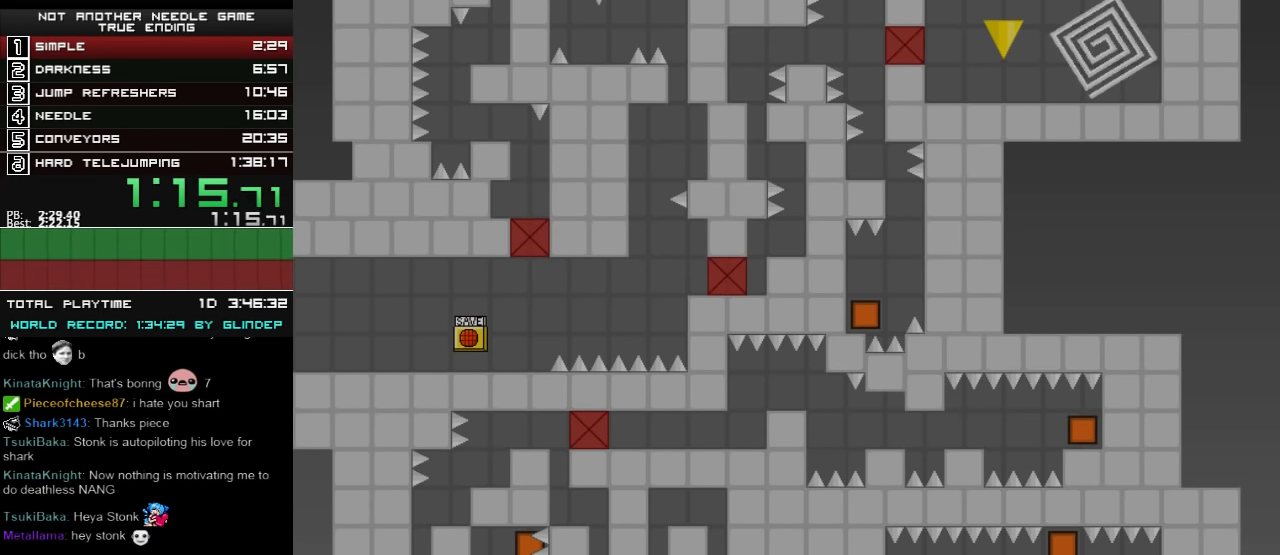
{"keys": ["down", "left"], "events": [[140, "shift_l", "up"], [160, "shift_l", "down"], [240, "left", "down"], [240, "right", "up"], [420, "shift_l", "up"]]}
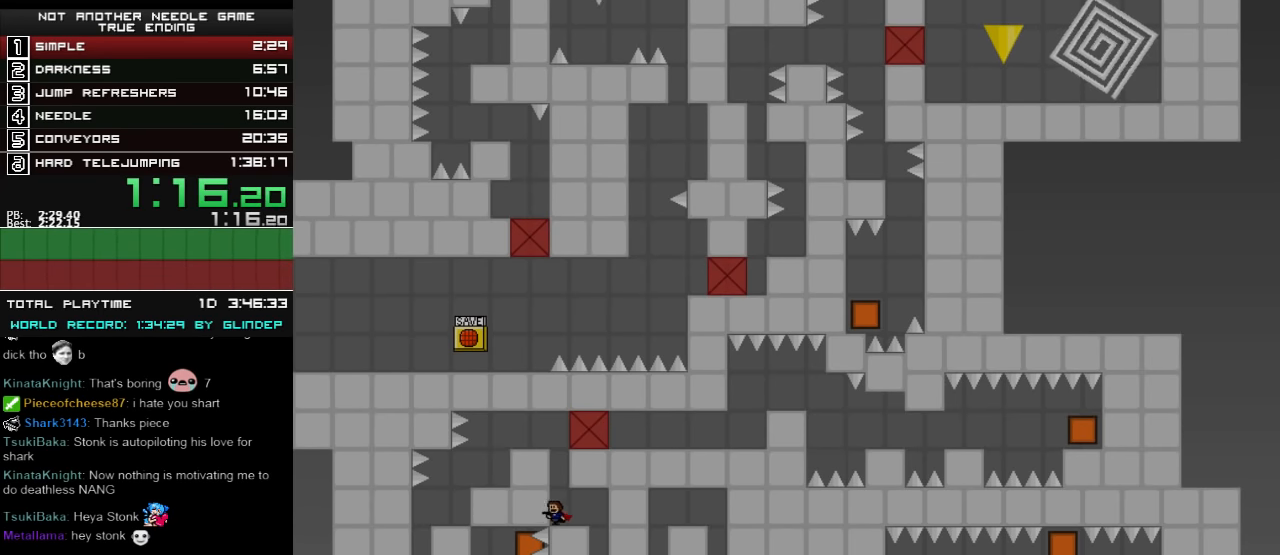
{"keys": ["down", "left"], "events": [[40, "shift_l", "down"], [260, "z", "down"], [340, "z", "up"], [360, "shift_l", "up"], [440, "z", "down"], [500, "z", "up"]]}
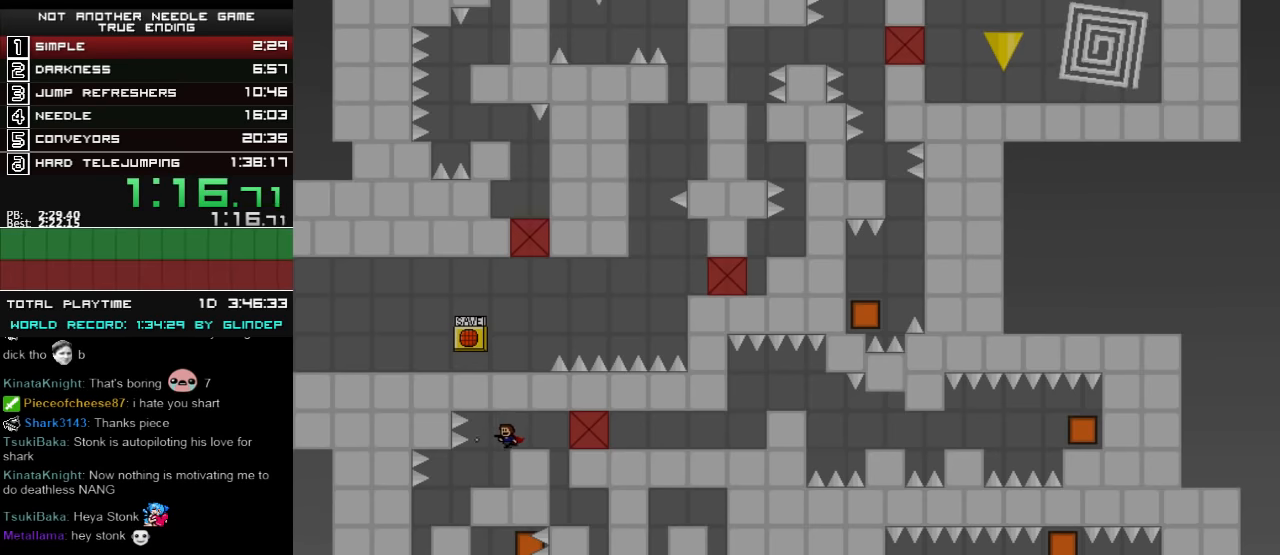
{"keys": ["down", "left", "z"], "events": [[60, "z", "down"], [100, "left", "up"], [100, "z", "up"], [200, "left", "down"], [260, "z", "down"], [340, "z", "up"], [400, "left", "up"], [500, "left", "down"], [500, "z", "down"]]}
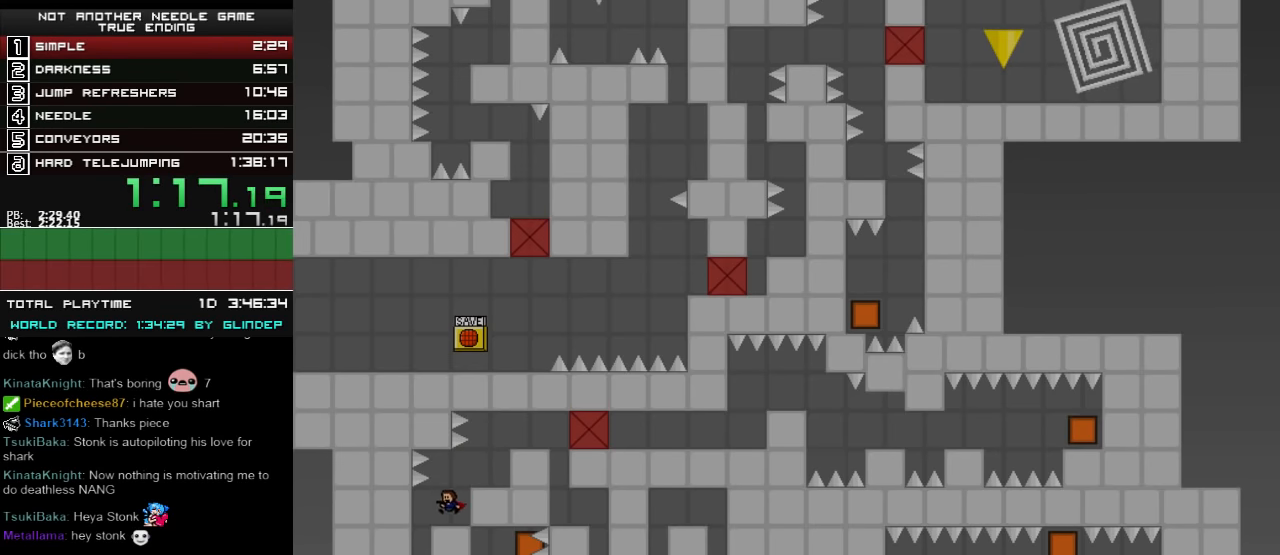
{"keys": ["down", "right"], "events": [[60, "z", "up"], [240, "left", "up"], [240, "right", "down"]]}
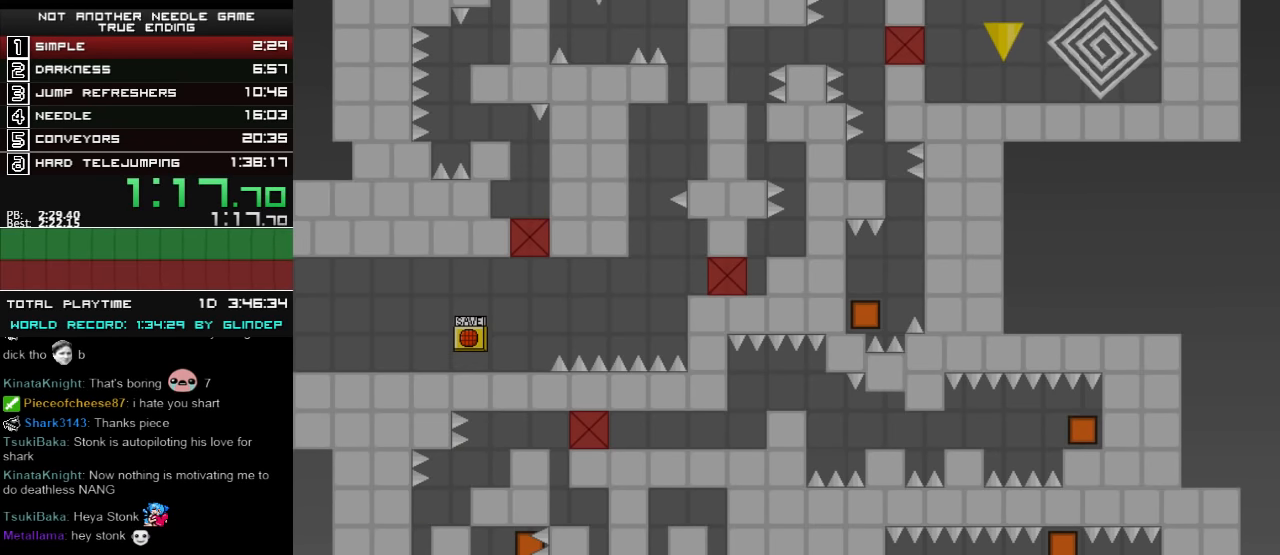
{"keys": ["down"], "events": [[160, "shift_l", "down"], [200, "left", "down"], [200, "right", "up"], [500, "left", "up"], [500, "shift_l", "up"]]}
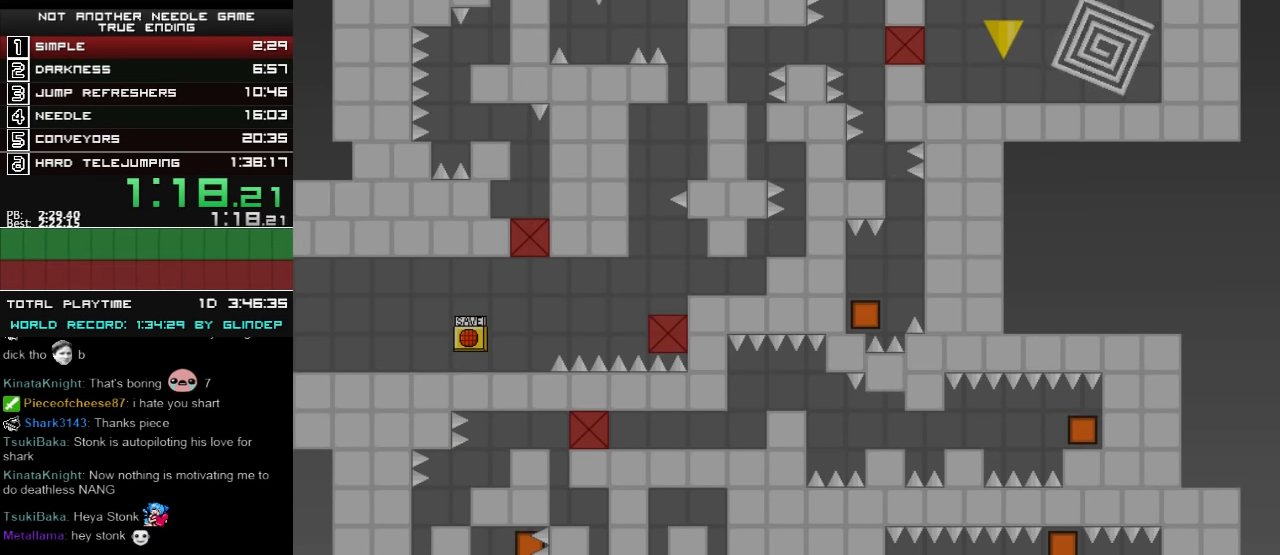
{"keys": ["down", "right", "shift_l"], "events": [[60, "shift_l", "down"], [100, "right", "down"], [300, "shift_l", "up"], [500, "shift_l", "down"]]}
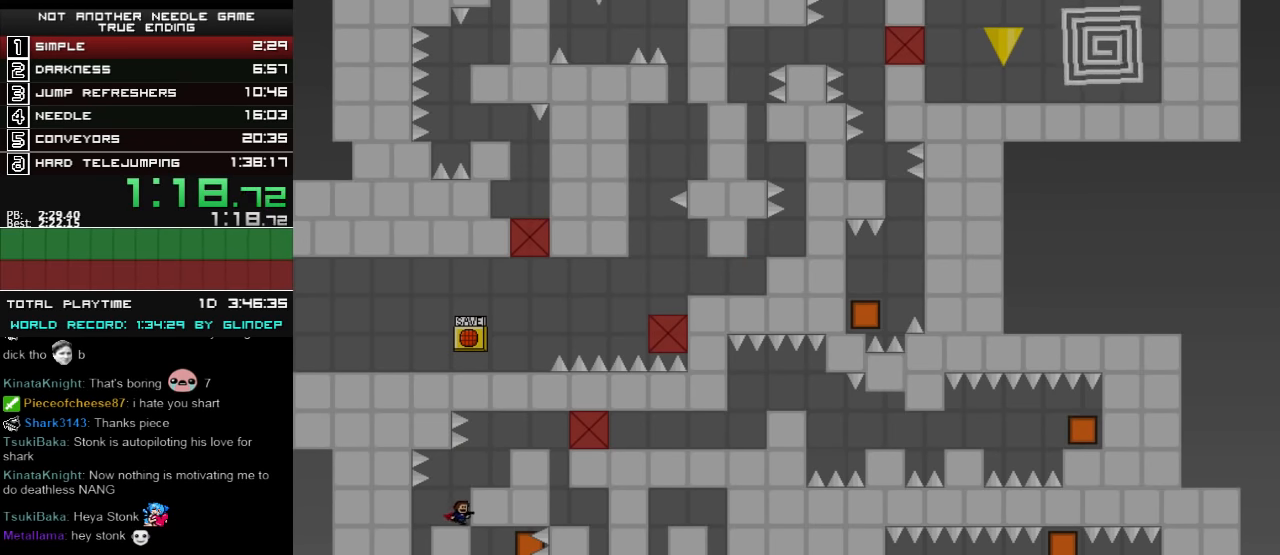
{"keys": ["down", "right"], "events": [[100, "shift_l", "up"], [240, "shift_l", "down"], [440, "shift_l", "up"]]}
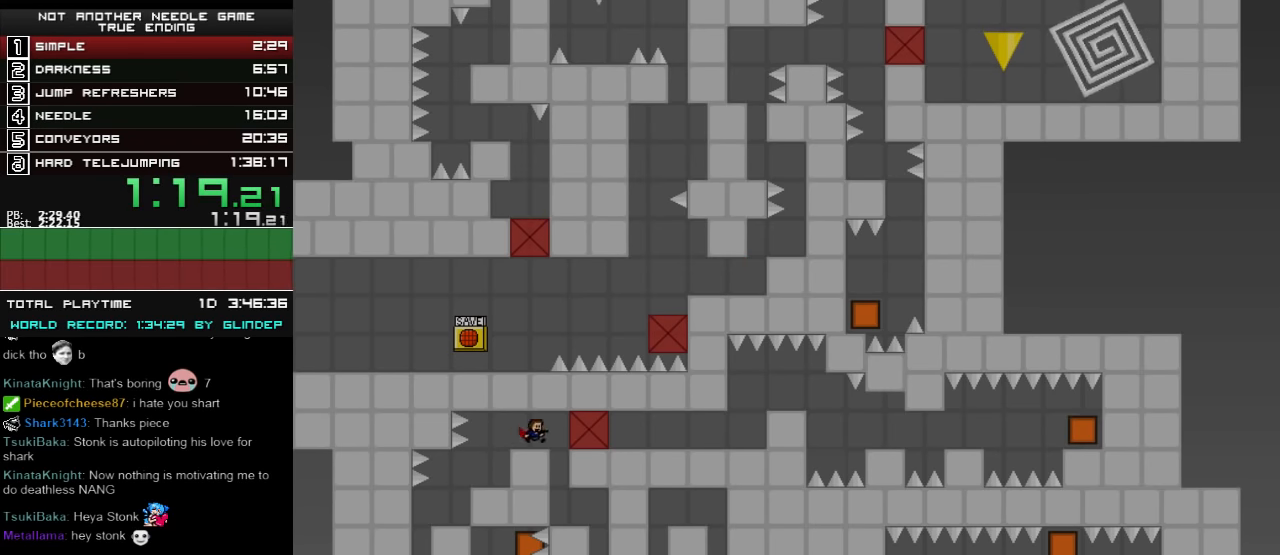
{"keys": ["down", "right"], "events": []}
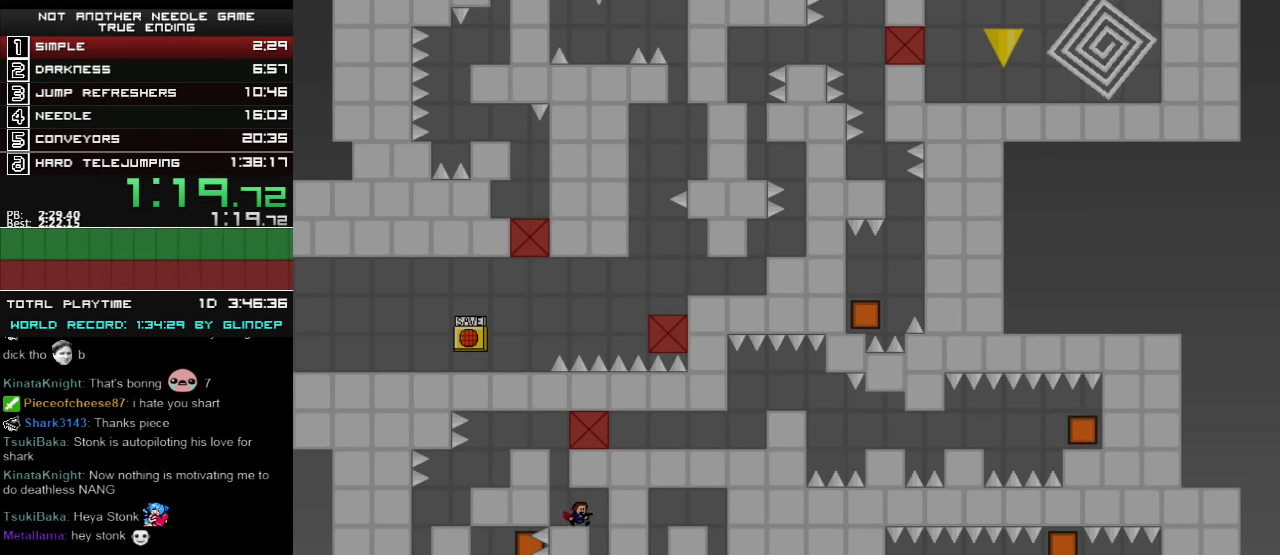
{"keys": ["down", "left"], "events": [[200, "left", "down"], [200, "right", "up"]]}
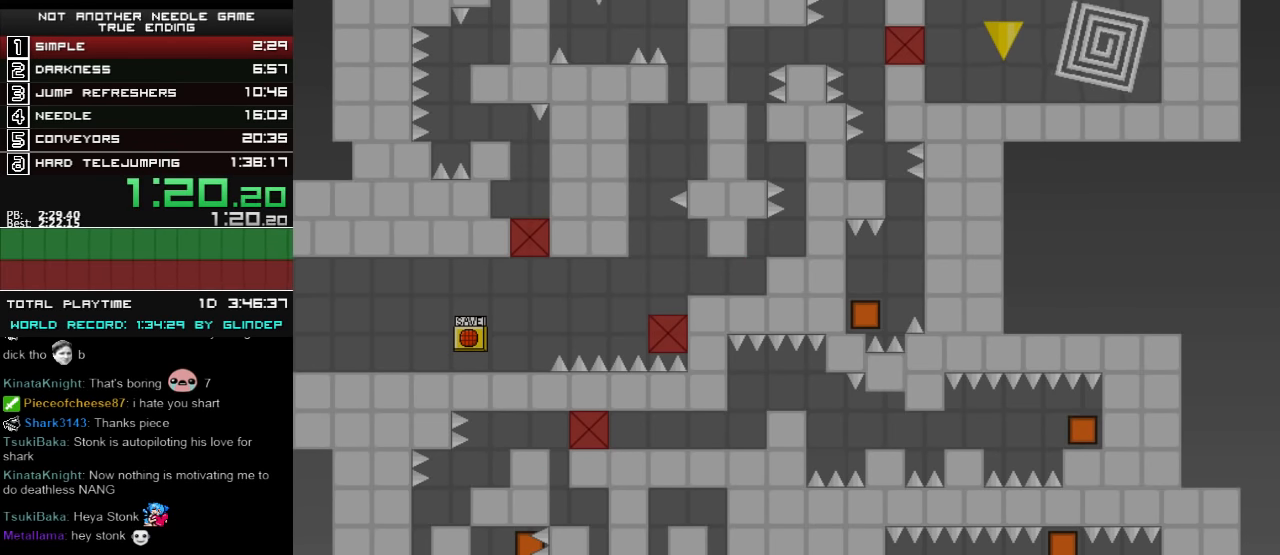
{"keys": ["down", "right"], "events": [[240, "left", "up"], [240, "right", "down"]]}
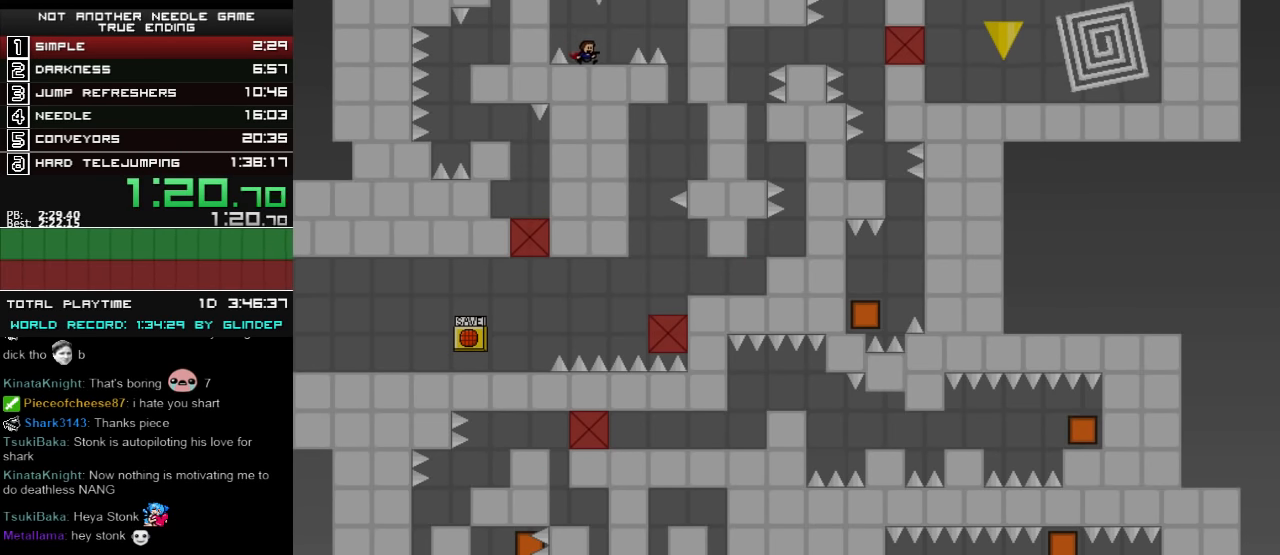
{"keys": ["down", "right"], "events": [[60, "shift_l", "down"], [140, "shift_l", "up"]]}
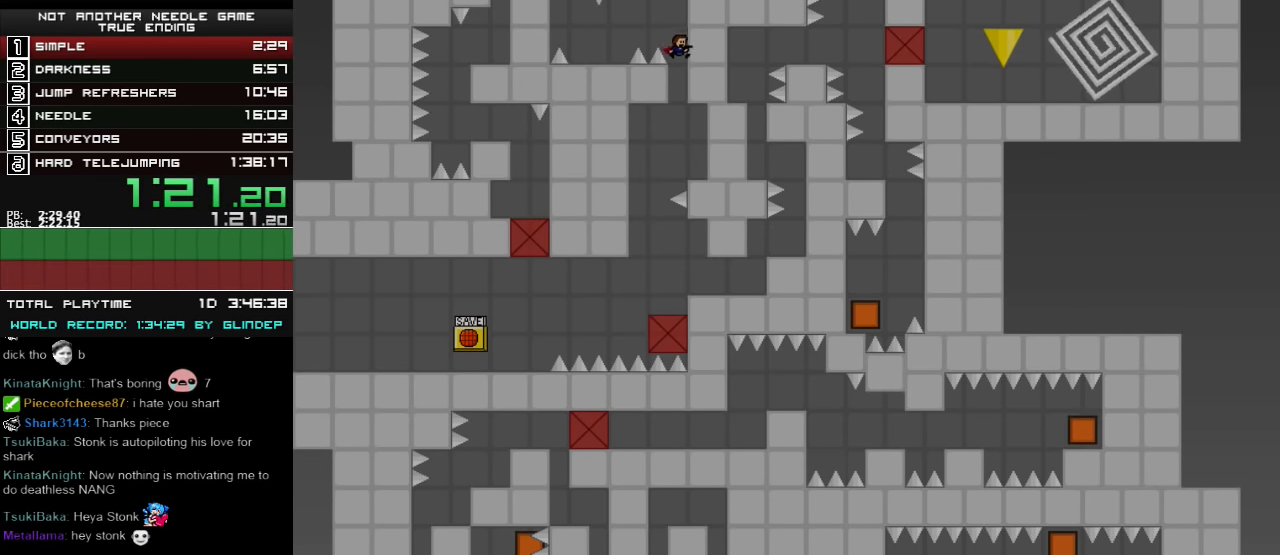
{"keys": ["down", "right", "shift_l"], "events": [[60, "right", "up"], [100, "left", "down"], [340, "left", "up"], [440, "right", "down"], [460, "shift_l", "down"]]}
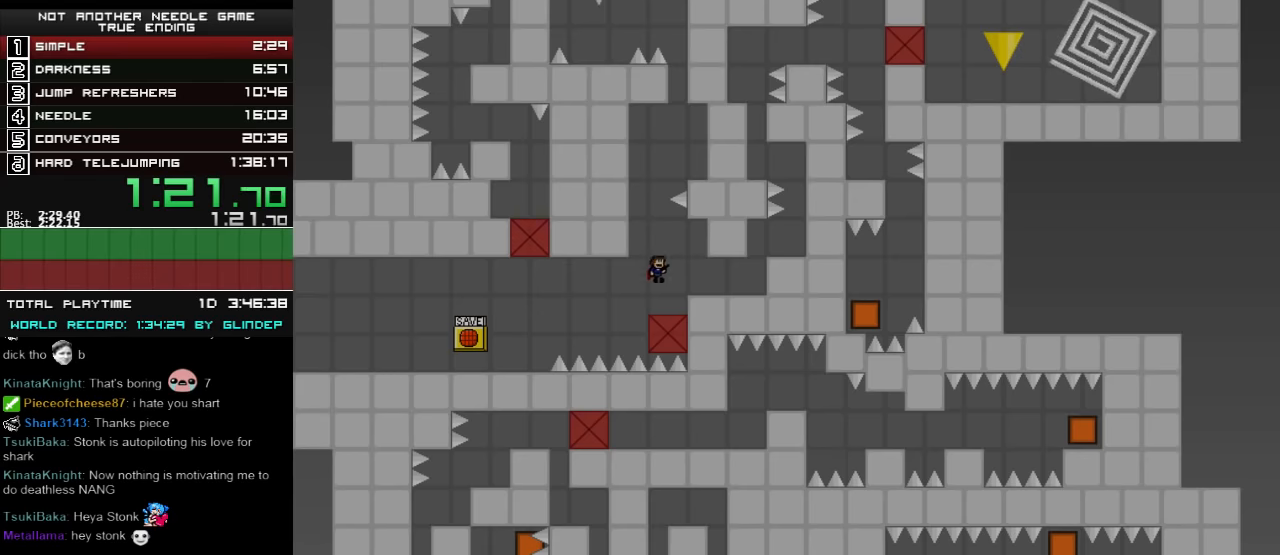
{"keys": ["down", "right"], "events": [[40, "shift_l", "up"]]}
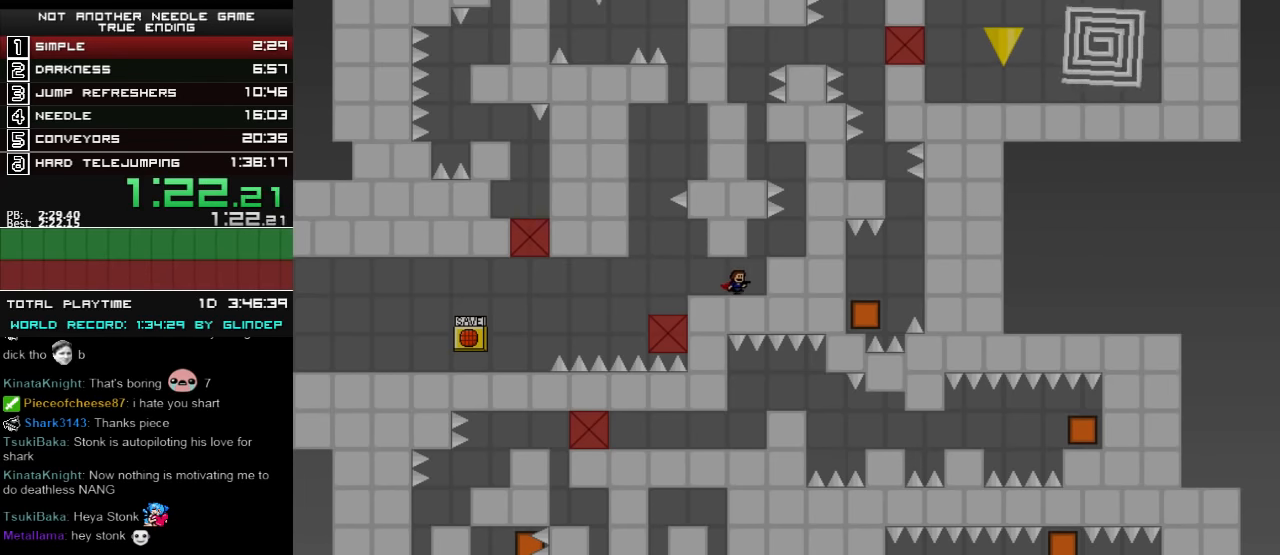
{"keys": ["down", "right", "shift_l"], "events": [[100, "shift_l", "down"], [160, "shift_l", "up"], [500, "shift_l", "down"]]}
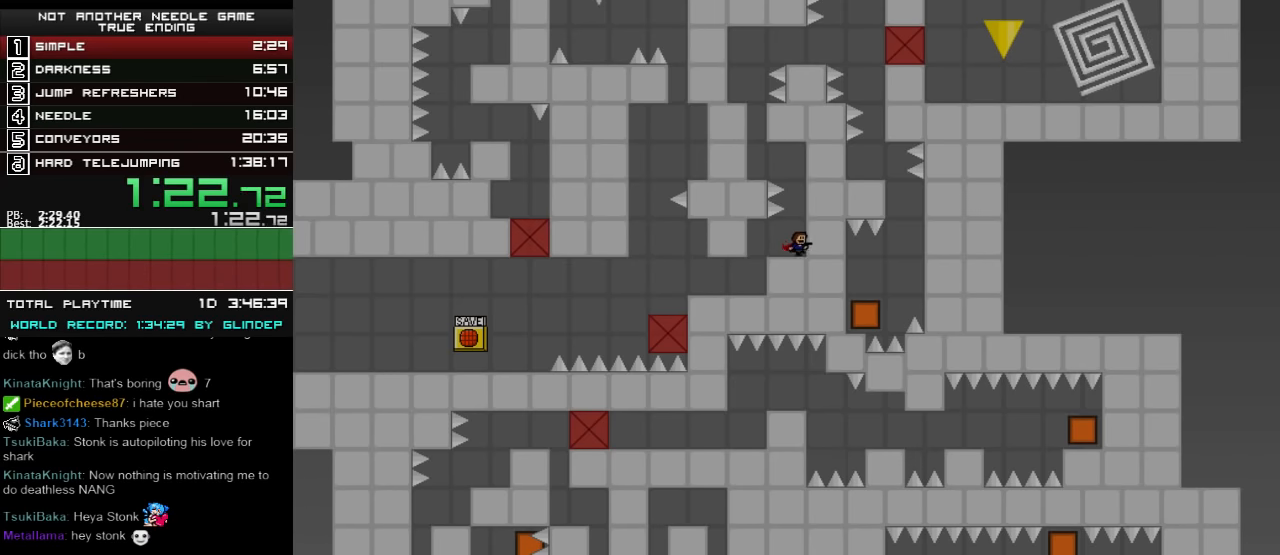
{"keys": ["down", "shift_l"], "events": [[40, "right", "up"], [200, "left", "down"], [360, "shift_l", "up"], [500, "left", "up"], [500, "shift_l", "down"]]}
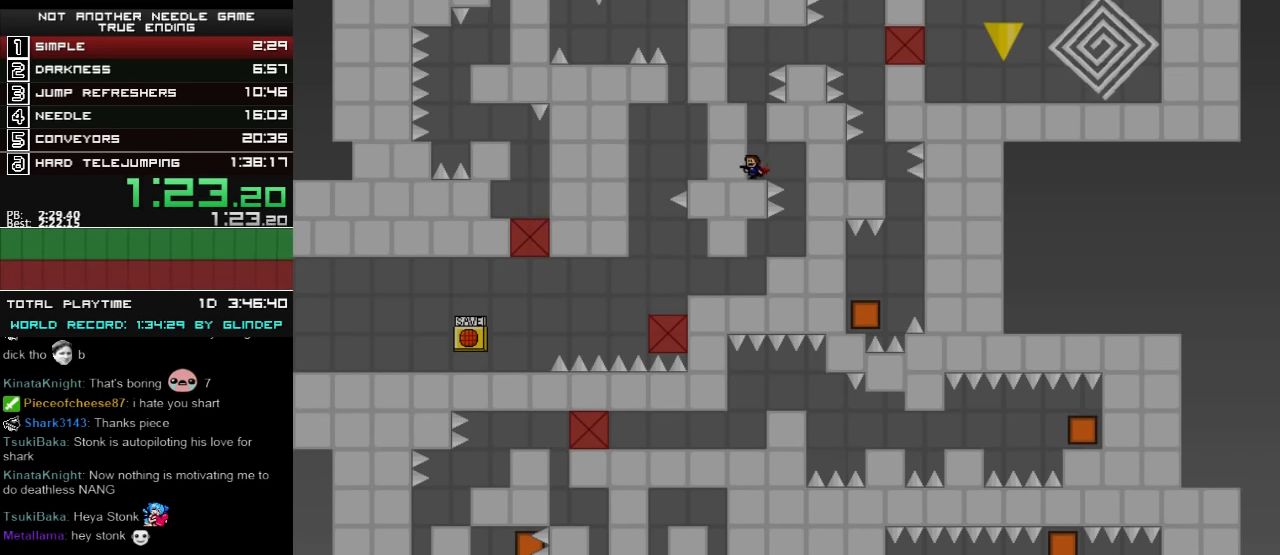
{"keys": ["down", "right"], "events": [[200, "shift_l", "up"], [240, "shift_l", "down"], [360, "right", "down"], [500, "shift_l", "up"]]}
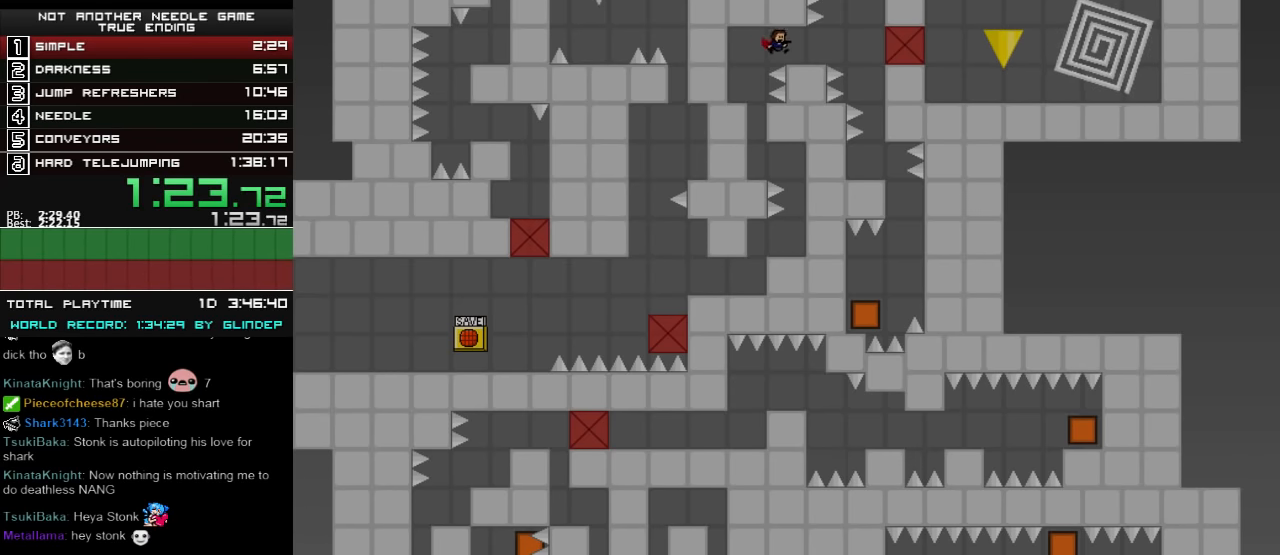
{"keys": ["down", "right"], "events": []}
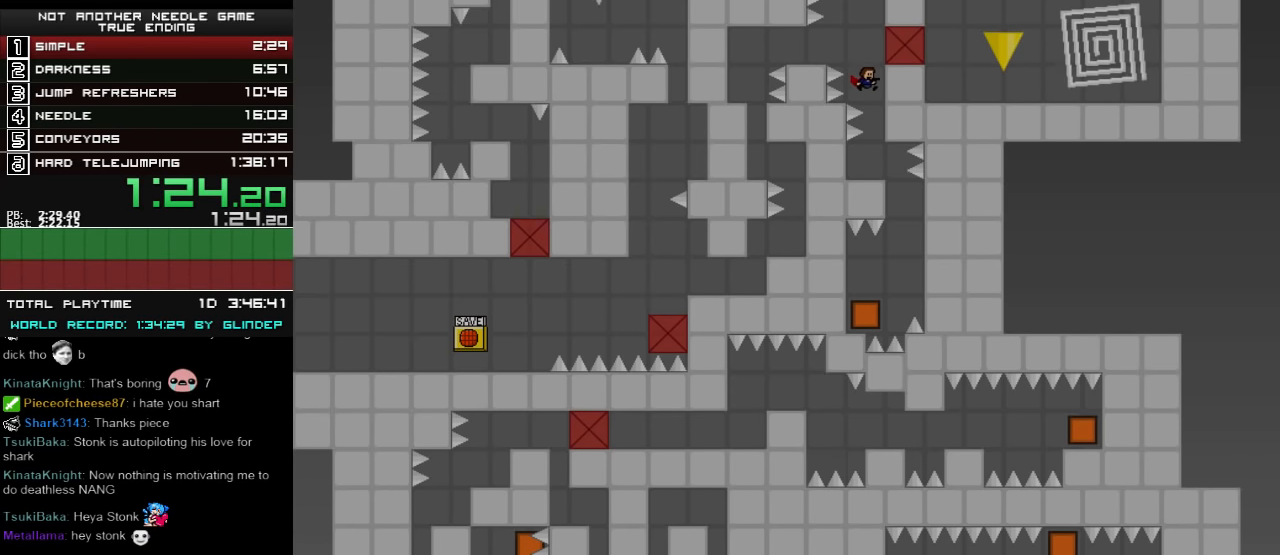
{"keys": ["down"], "events": [[40, "right", "up"], [260, "right", "down"], [360, "right", "up"]]}
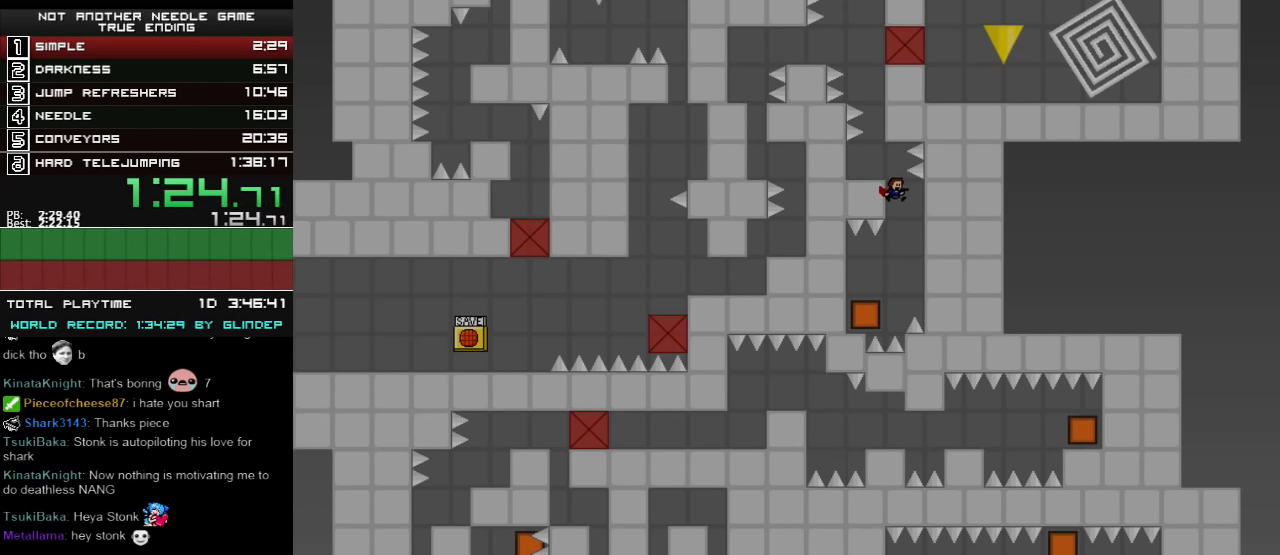
{"keys": ["down", "left"], "events": [[260, "shift_l", "down"], [300, "shift_l", "up"], [440, "left", "down"]]}
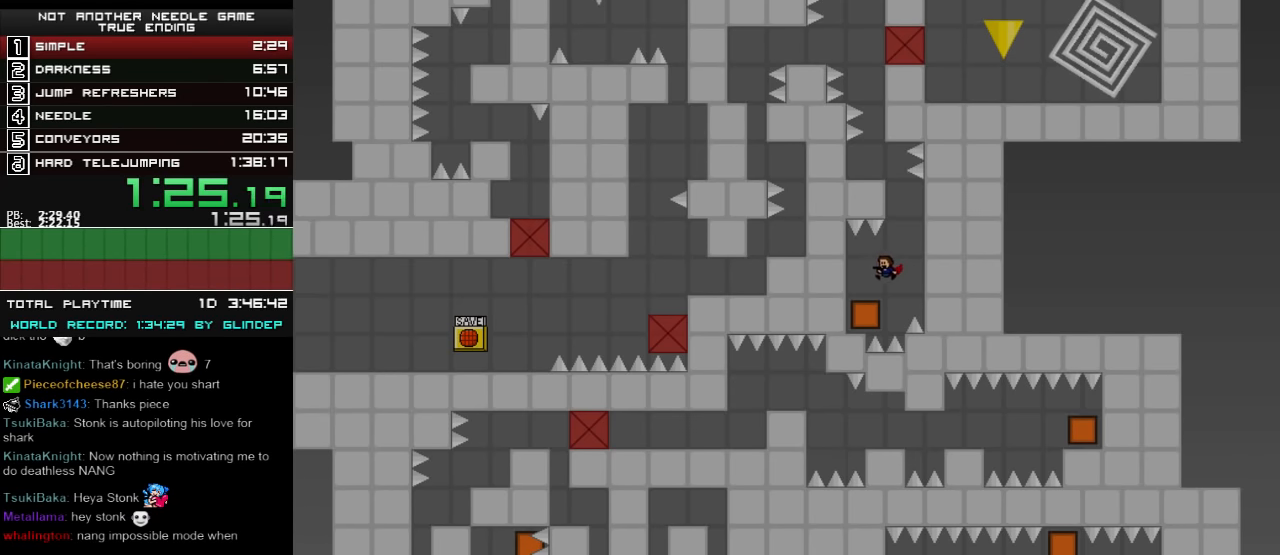
{"keys": ["down", "shift_l"], "events": [[160, "left", "up"], [260, "right", "down"], [260, "shift_l", "down"], [500, "right", "up"]]}
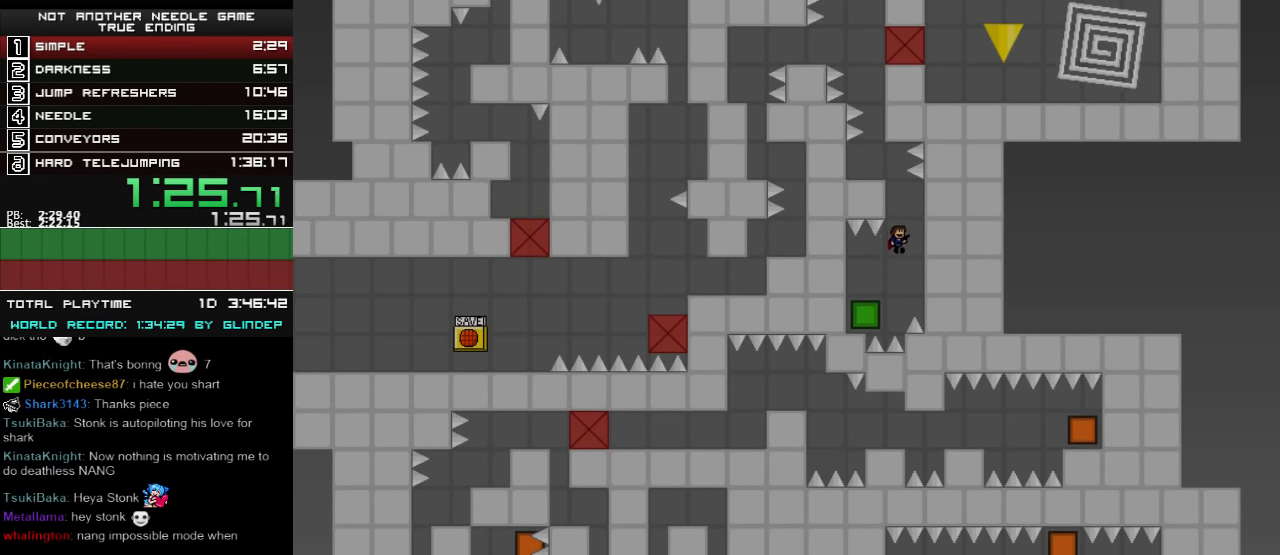
{"keys": ["down"], "events": [[60, "shift_l", "up"], [120, "left", "down"], [120, "shift_l", "down"], [400, "left", "up"], [440, "shift_l", "up"]]}
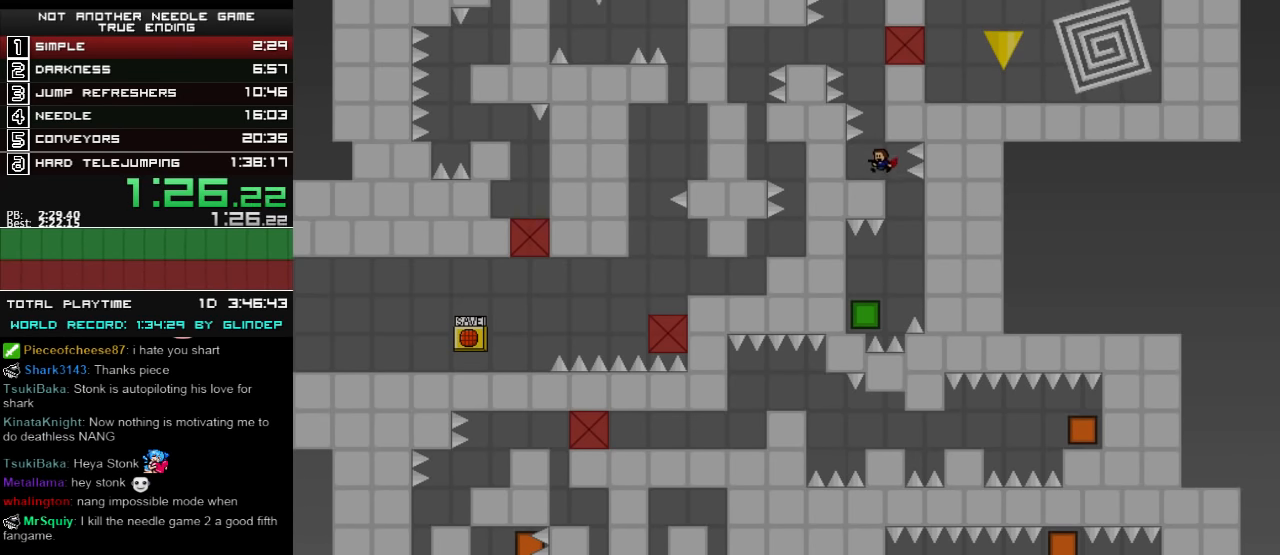
{"keys": ["down", "shift_l"], "events": [[140, "left", "down"], [160, "left", "up"], [440, "shift_l", "down"]]}
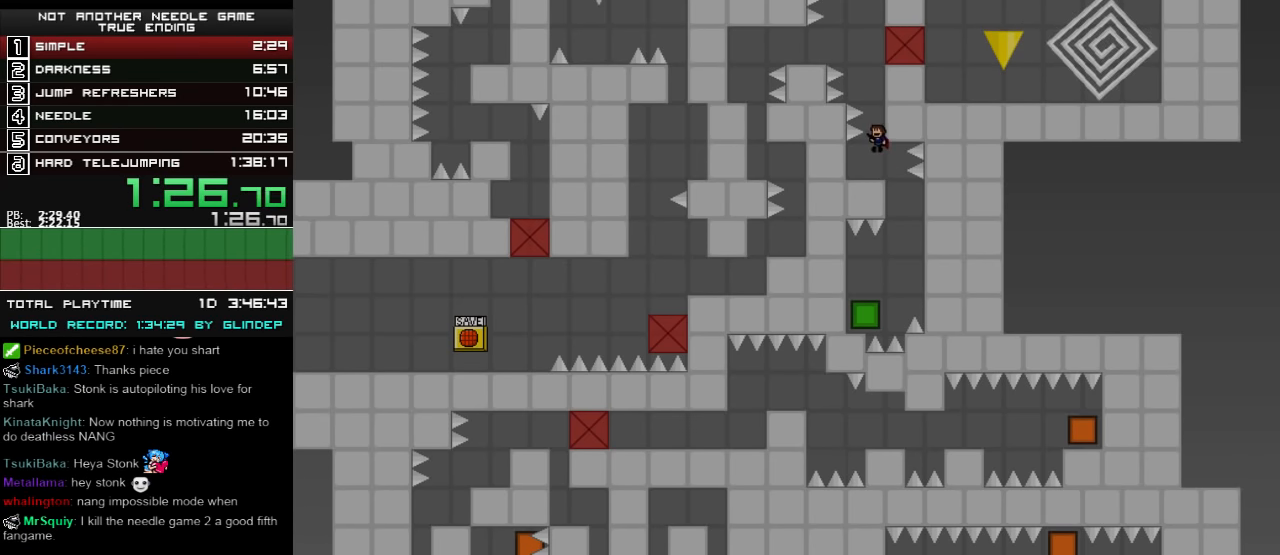
{"keys": ["down", "left"], "events": [[140, "shift_l", "up"], [200, "left", "down"], [200, "shift_l", "down"], [360, "shift_l", "up"]]}
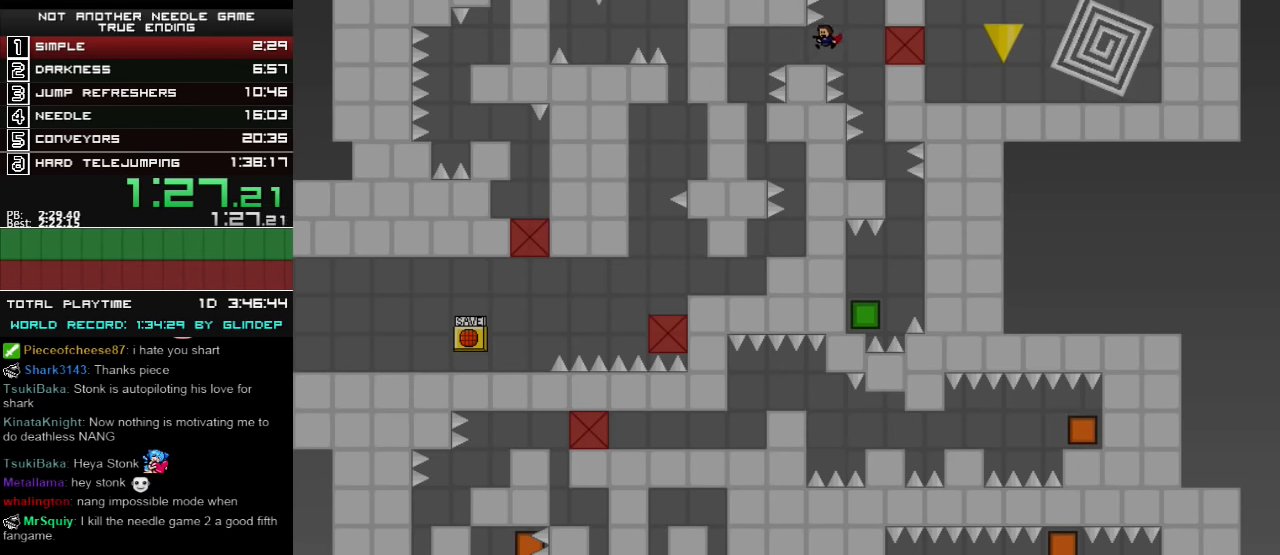
{"keys": ["down"], "events": [[160, "shift_l", "down"], [200, "shift_l", "up"], [260, "shift_l", "down"], [340, "shift_l", "up"], [440, "left", "up"]]}
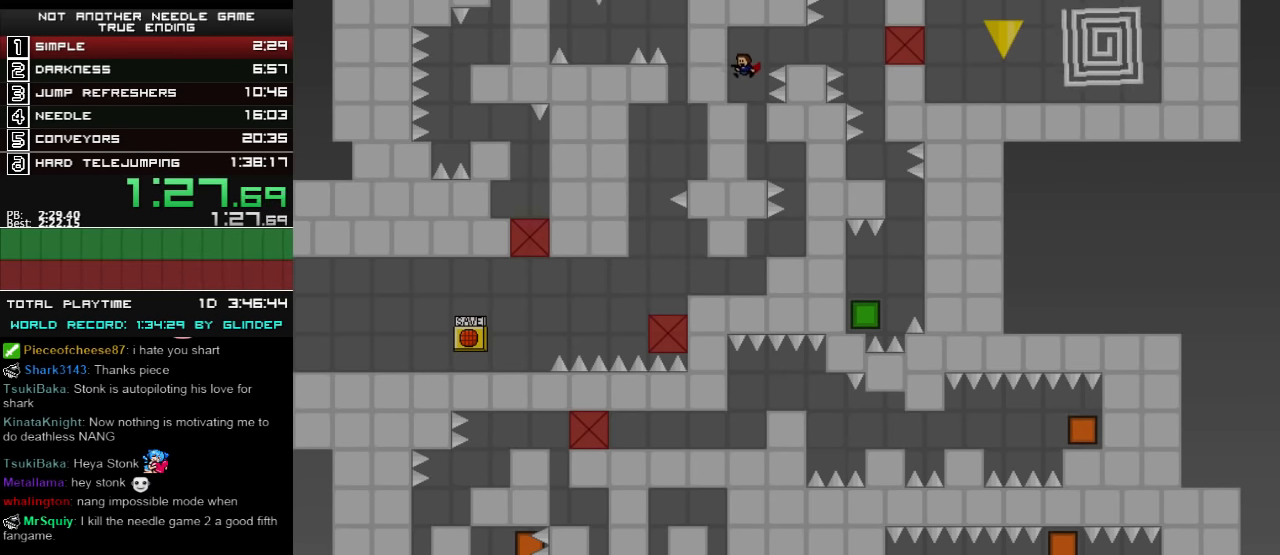
{"keys": ["down"], "events": [[60, "right", "down"], [200, "right", "up"]]}